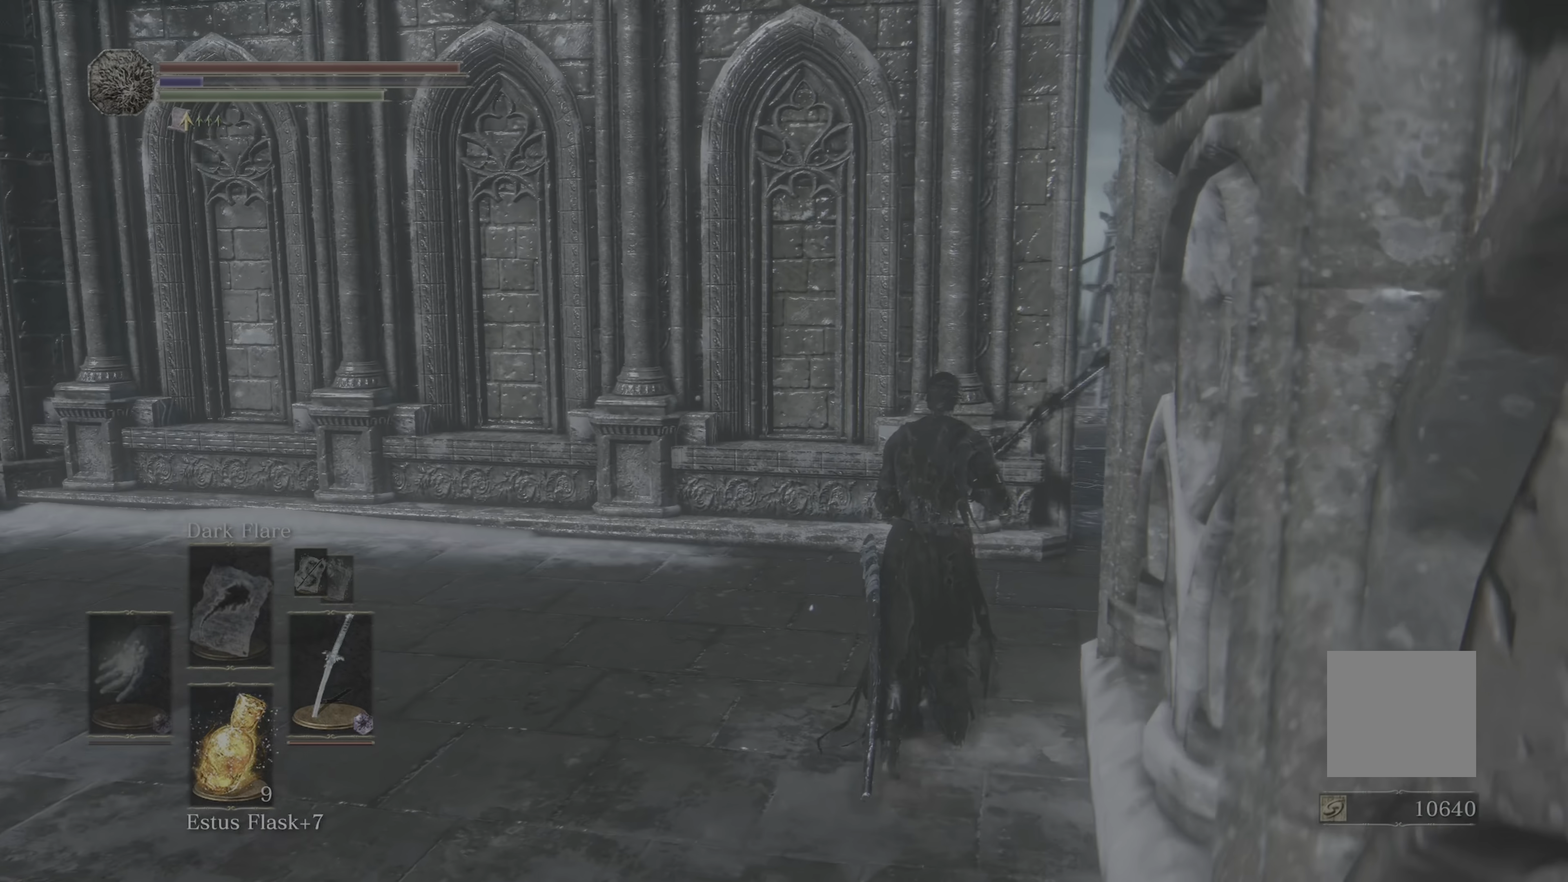
Gameplay with a controller (Xbox layout); each line is a JSON object with the inputs held at the frame after it. "events" lists button and stick changes between this image and that frame as [ms after this image, input, new state], when the widget could be followed in between. Not read: SELECT.
{"buttons": [], "left_stick": "right", "right_stick": "center", "events": [[16, "left_stick", "center"], [200, "left_stick", "right"], [233, "right_stick", "center"]]}
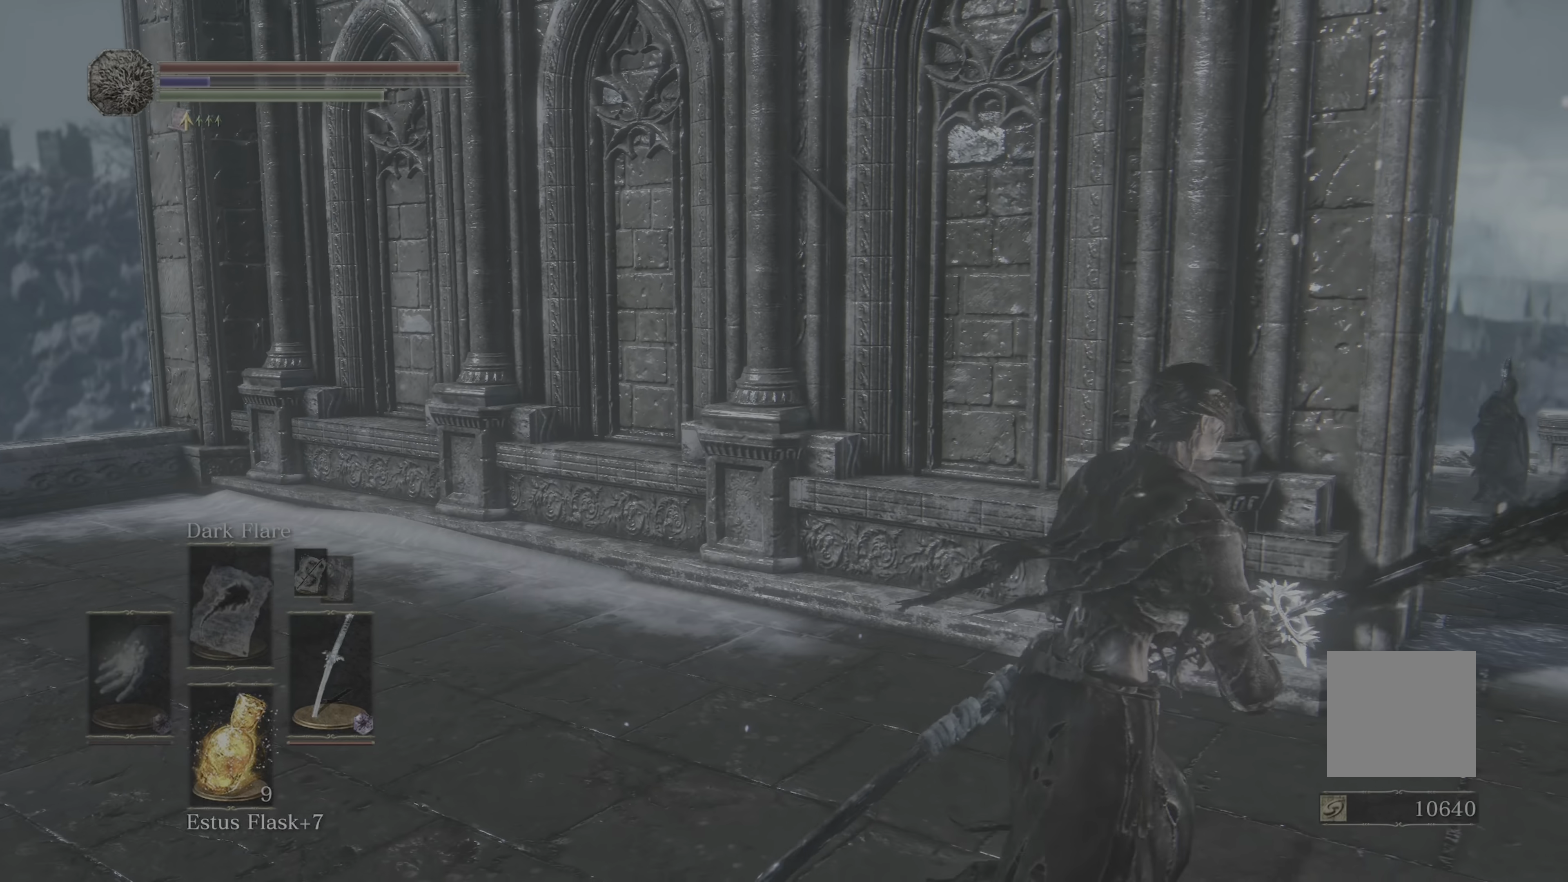
{"buttons": [], "left_stick": "center", "right_stick": "center", "events": [[66, "right_stick", "right"], [233, "left_stick", "center"], [283, "right_stick", "center"]]}
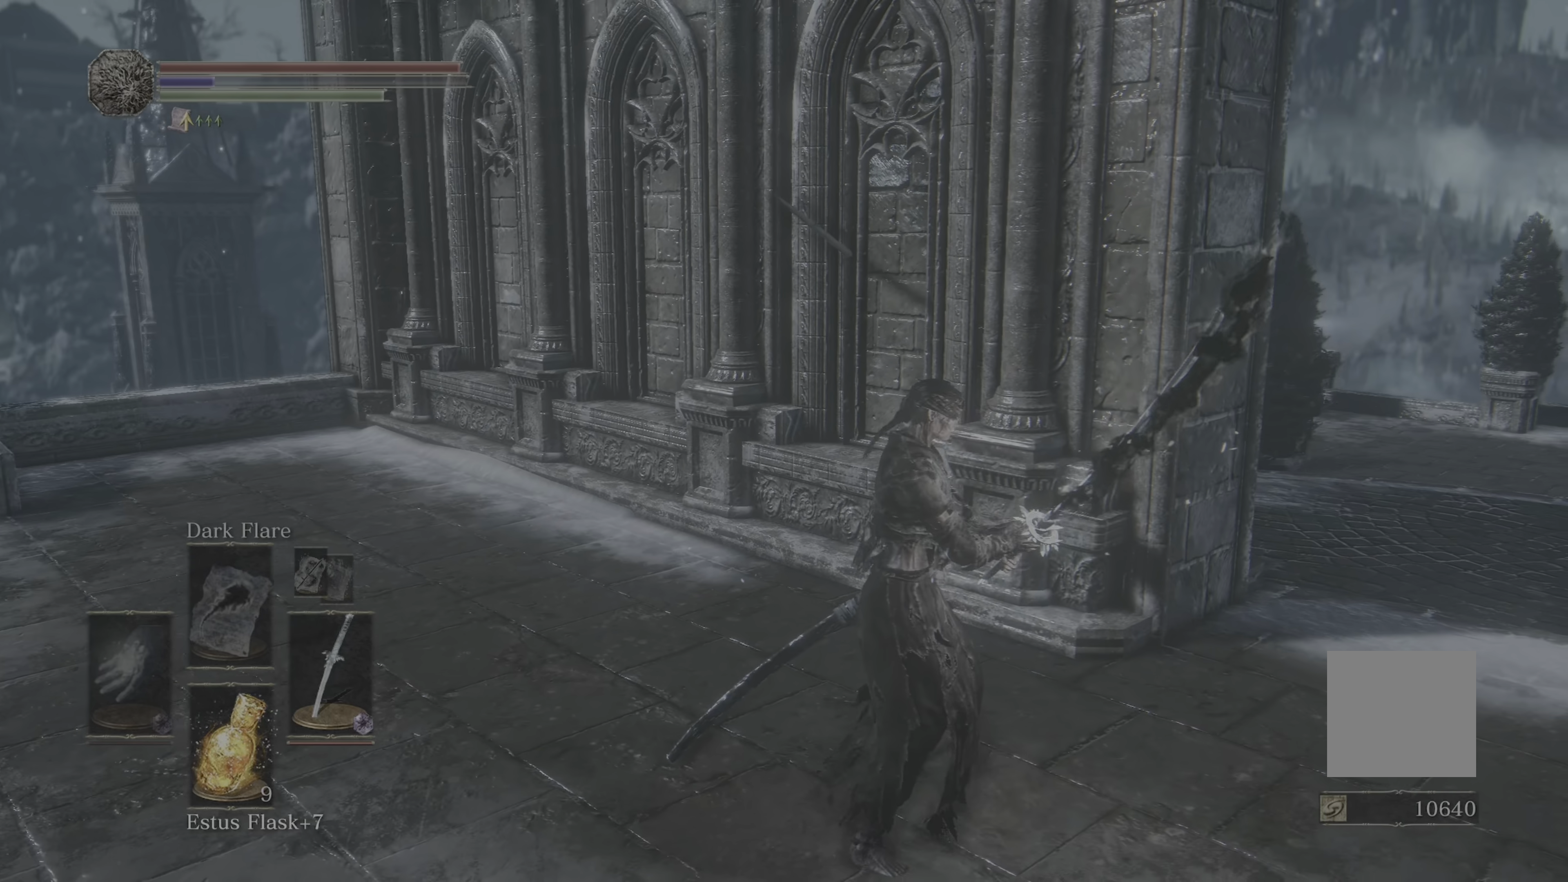
{"buttons": [], "left_stick": "center", "right_stick": "left"}
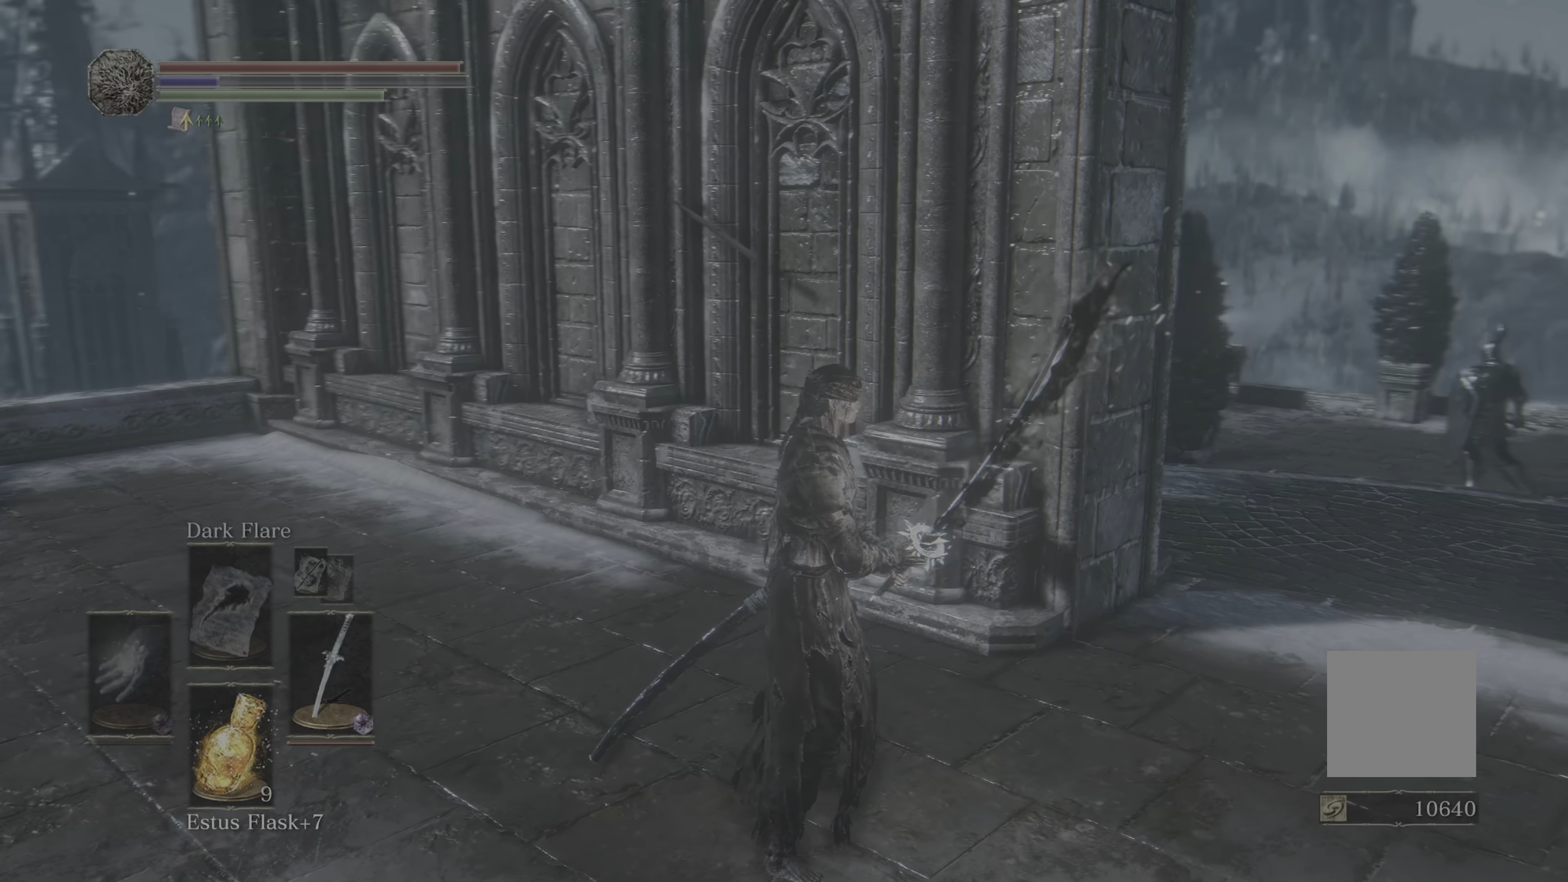
{"buttons": [], "left_stick": "center", "right_stick": "center", "events": [[133, "right_stick", "center"]]}